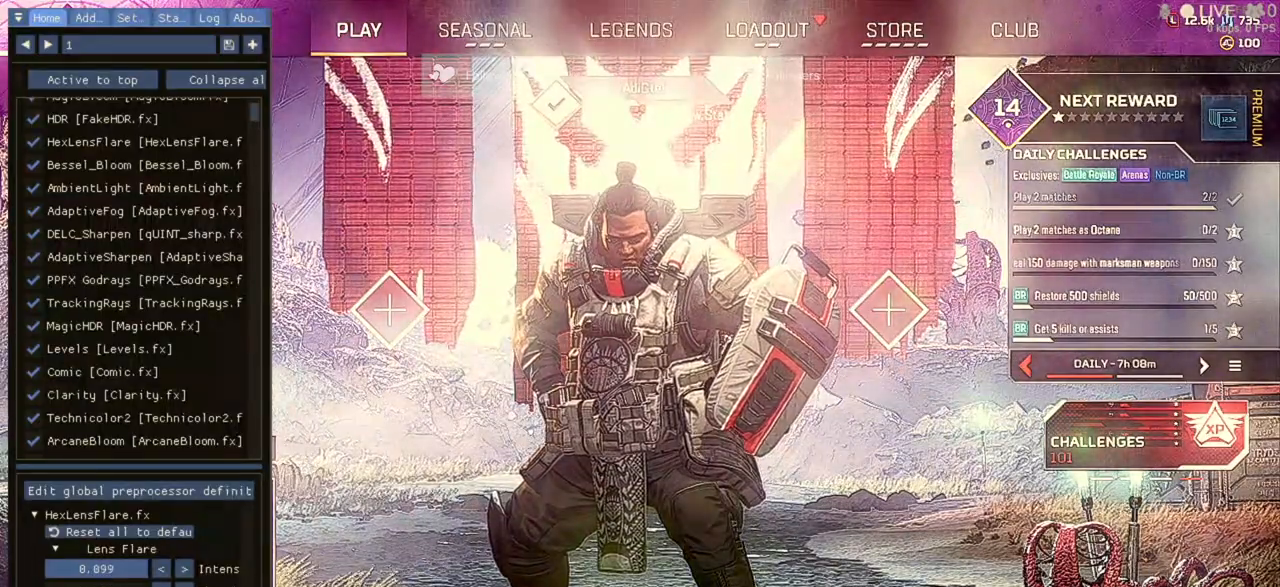
Gameplay with keyboard and mouse; each line is a JSON object with the keys and mouse buttons held at the frame after it. "events" lists presses ("down") and releases ("up") of "1", "2", "3", "4", "5", "a", "alt", "b", "c", "ctrl", "d", "e", "f", "q", "r", "s", "shift", "space", "t", "tab", "tilde", "v", "w", "x", "z", "mouse_left", "mouse_wheel" and "mouse_right" between this image and that frame as [ms after this image, input, new state], when the widget could be followed in between. "mouse_left", "mouse_wheel", "mouse_right" = the "left", "wheel", "right" buttons of the "mouse" list. No other keys are recorded. "wheel" means that the mouse wheel is clicked or scrolled. Not read: mouse_move.
{"keys": [], "mouse": ["left"], "events": []}
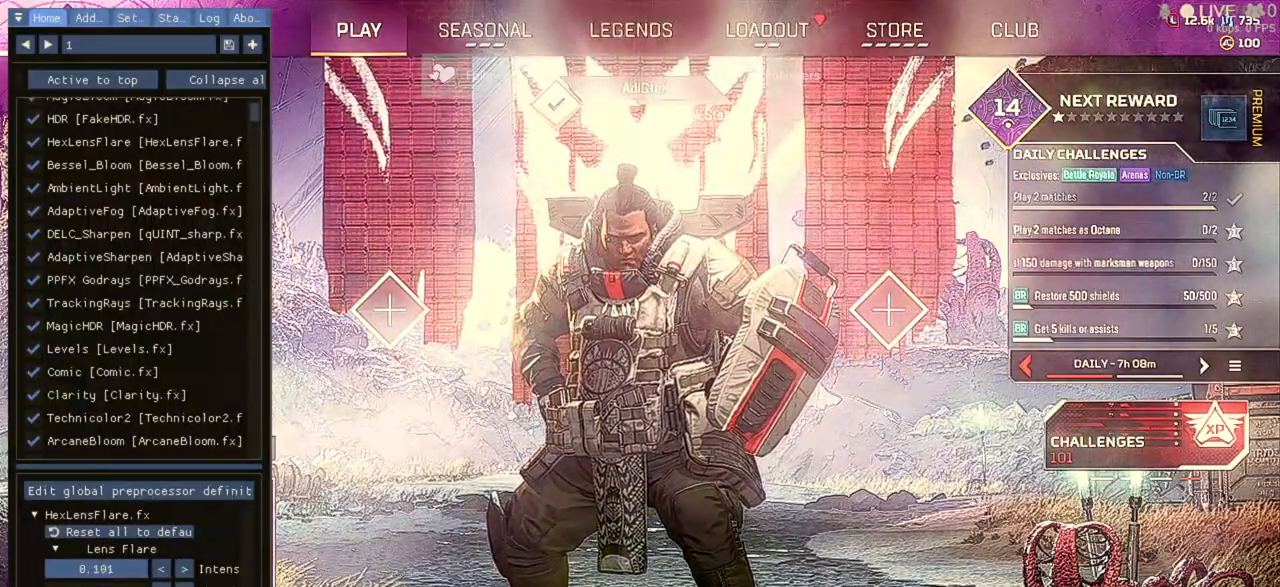
{"keys": [], "mouse": [], "events": [[400, "mouse_left", "up"]]}
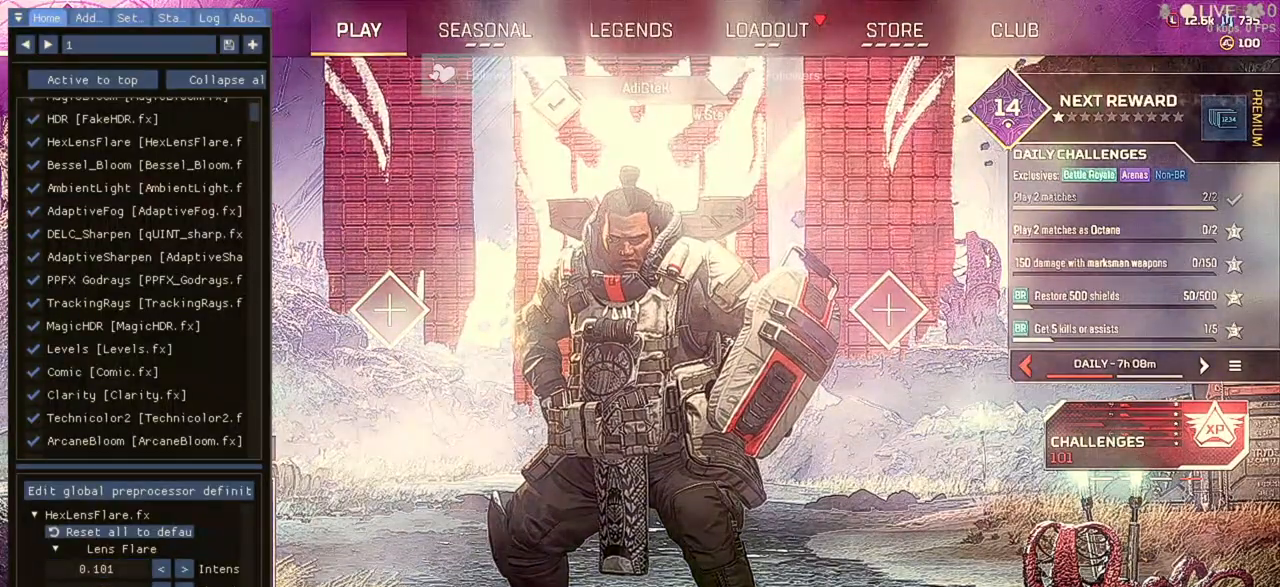
{"keys": [], "mouse": [], "events": []}
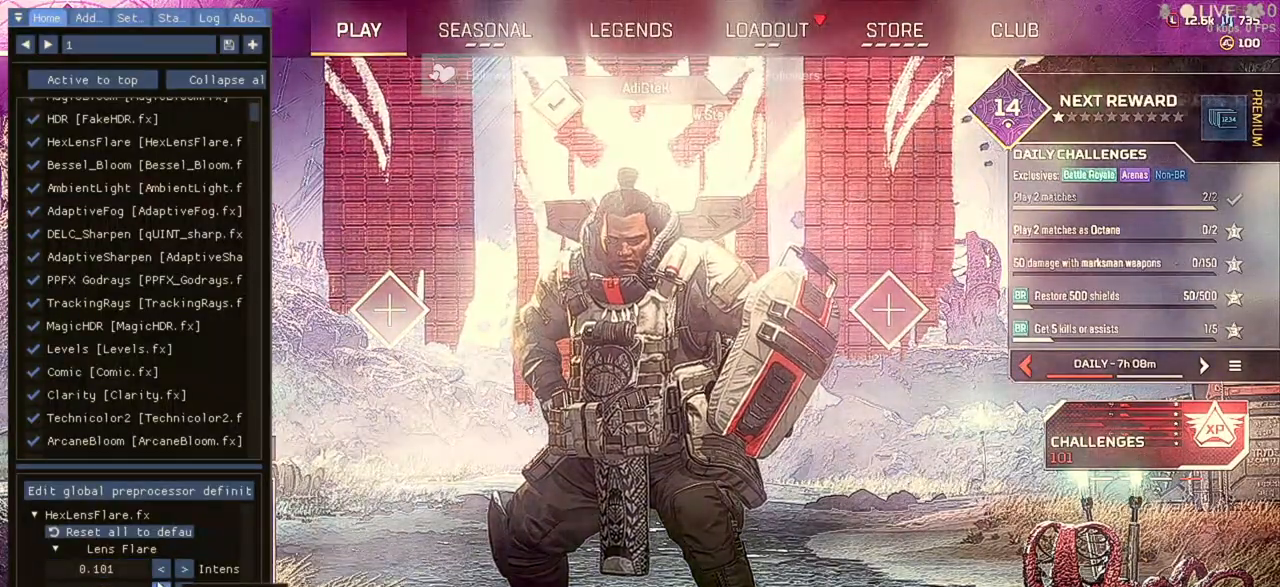
{"keys": [], "mouse": [], "events": [[233, "mouse_left", "down"], [300, "mouse_left", "up"]]}
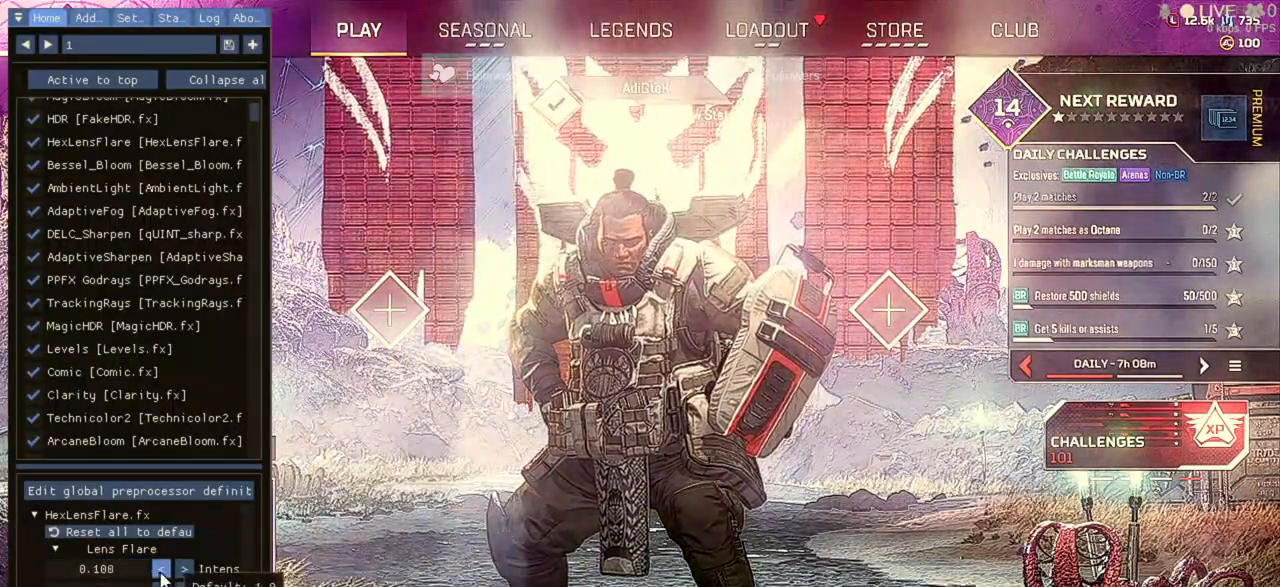
{"keys": [], "mouse": [], "events": []}
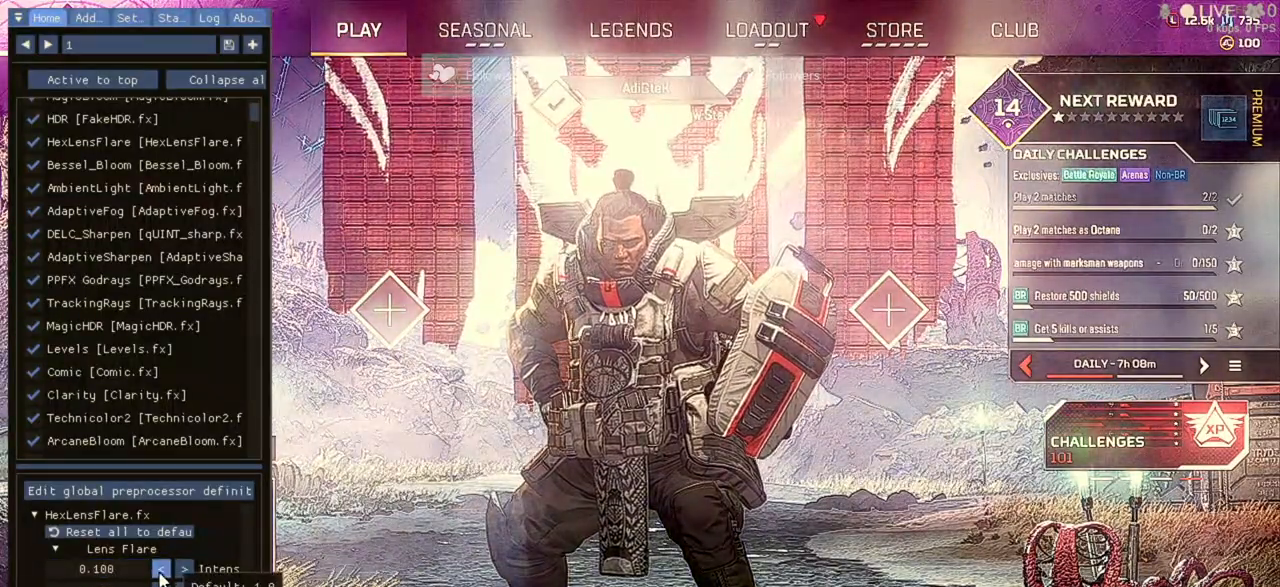
{"keys": [], "mouse": [], "events": []}
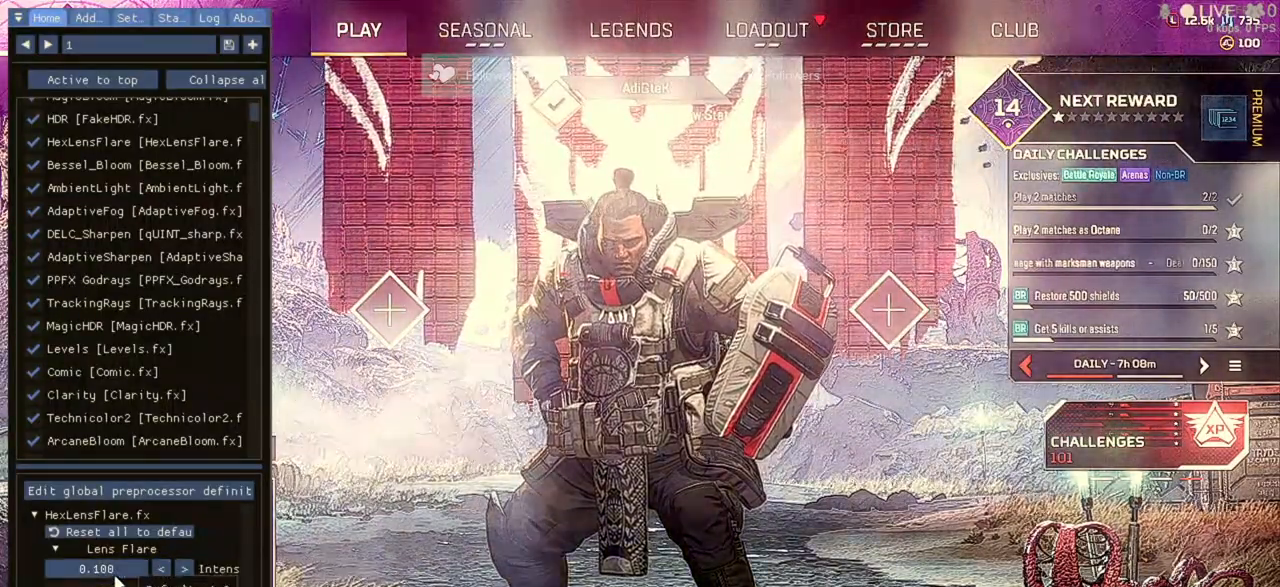
{"keys": [], "mouse": [], "events": []}
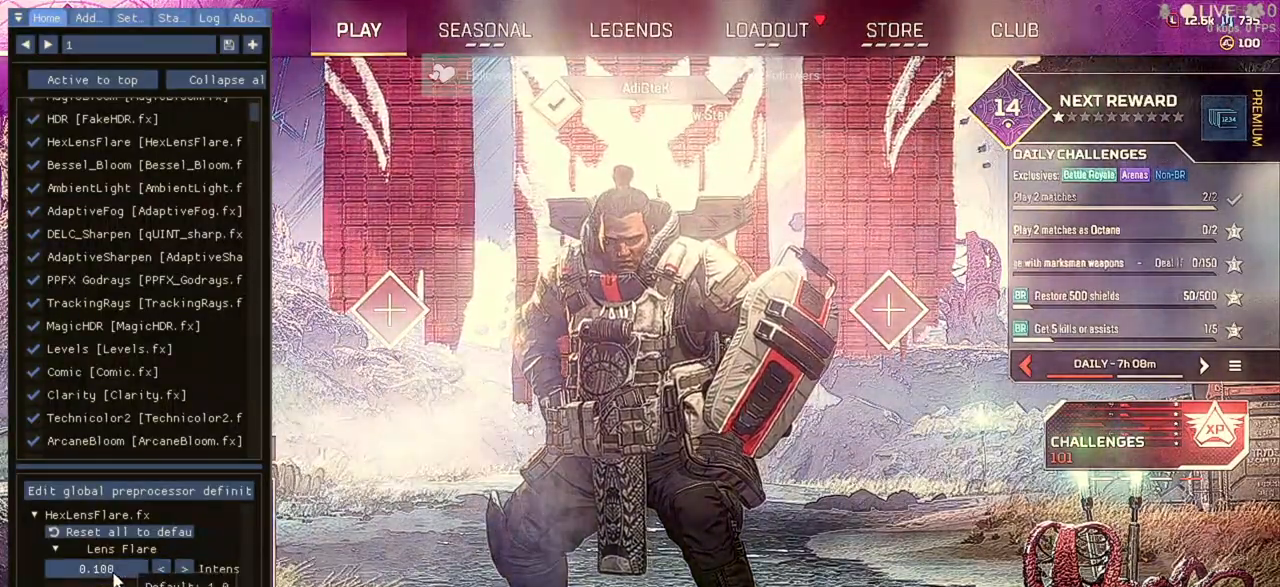
{"keys": [], "mouse": [], "events": []}
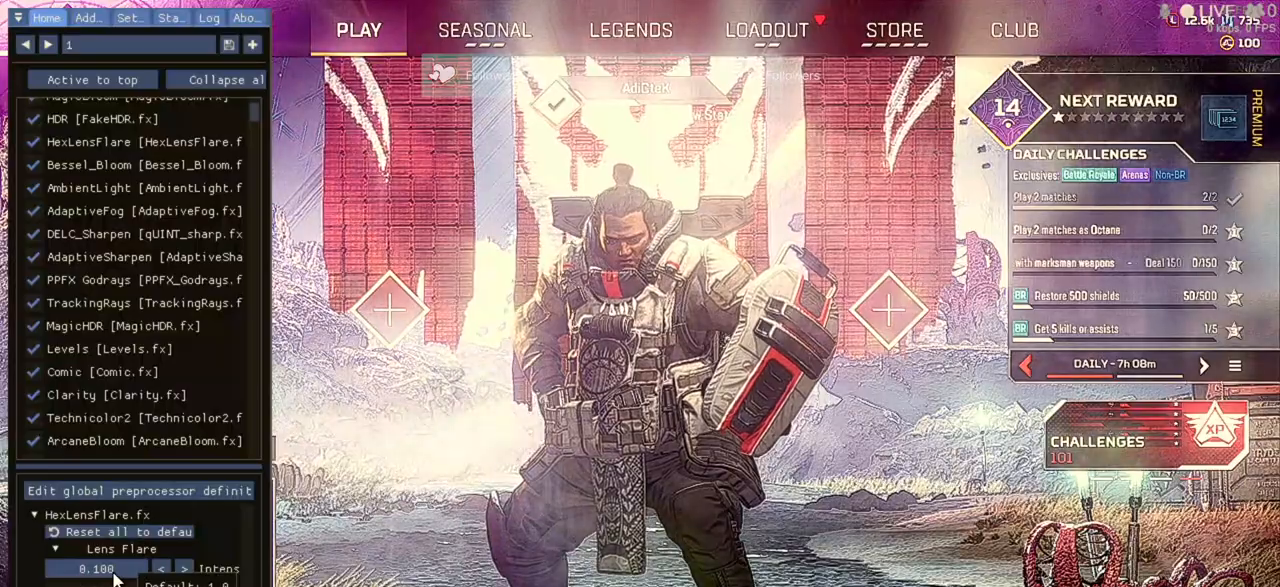
{"keys": [], "mouse": [], "events": []}
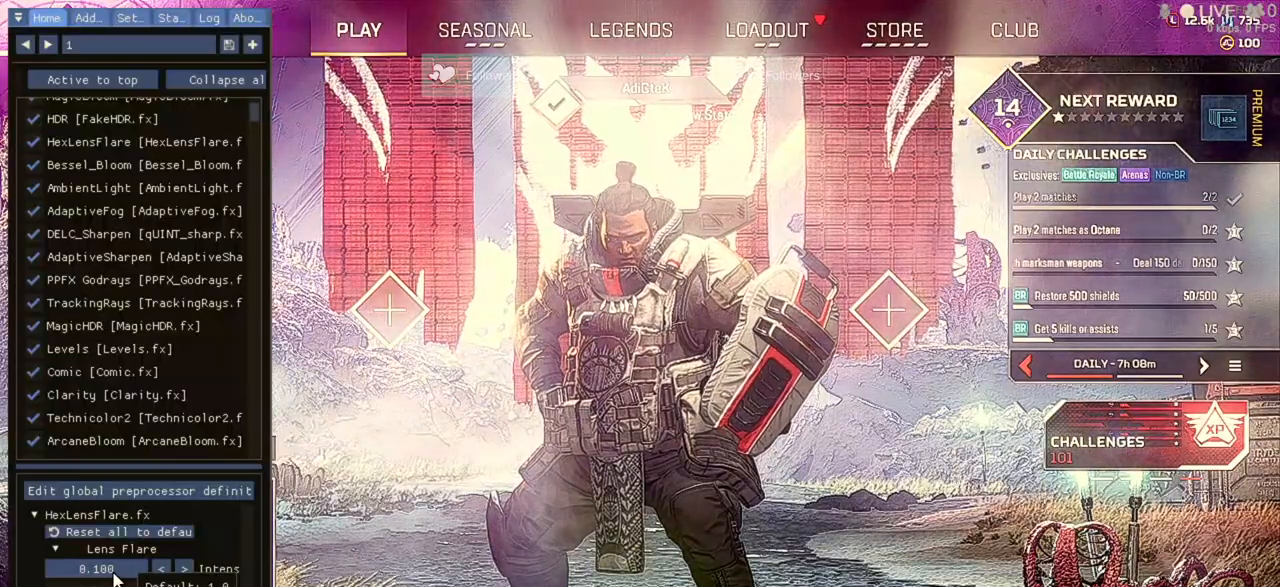
{"keys": [], "mouse": ["left"], "events": [[233, "mouse_left", "down"]]}
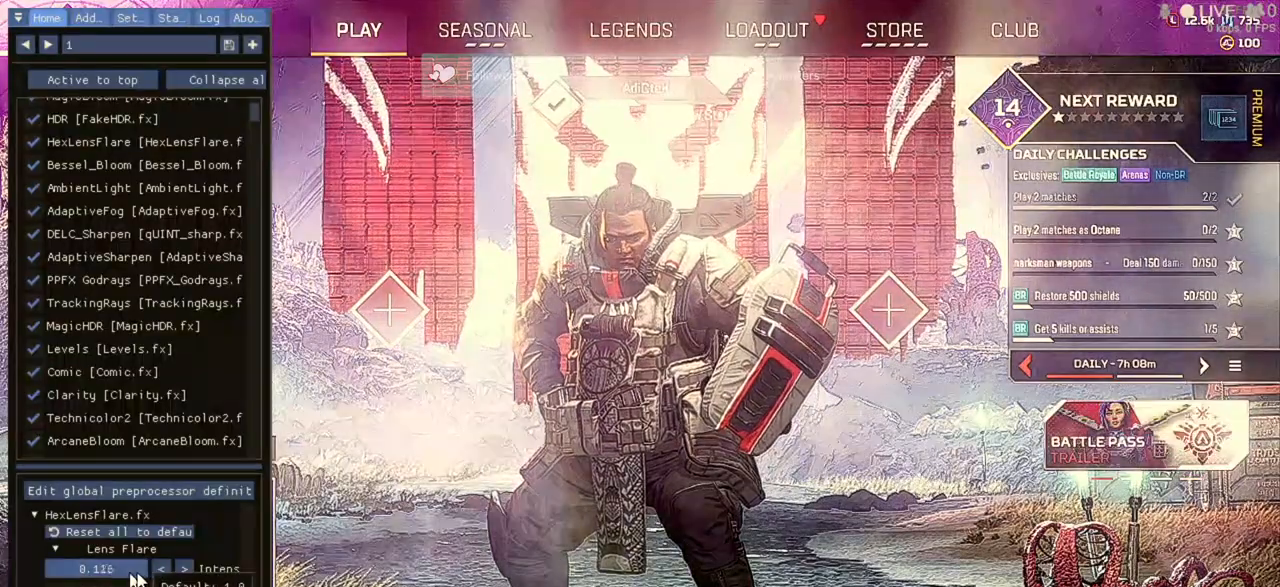
{"keys": [], "mouse": ["left"], "events": []}
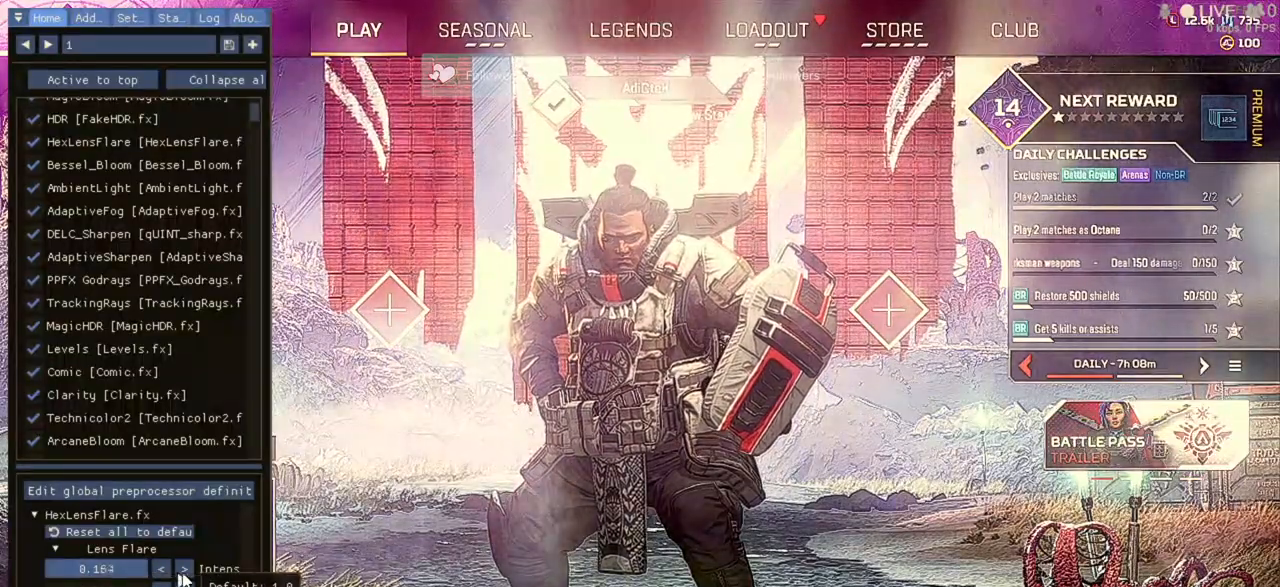
{"keys": [], "mouse": ["left"], "events": []}
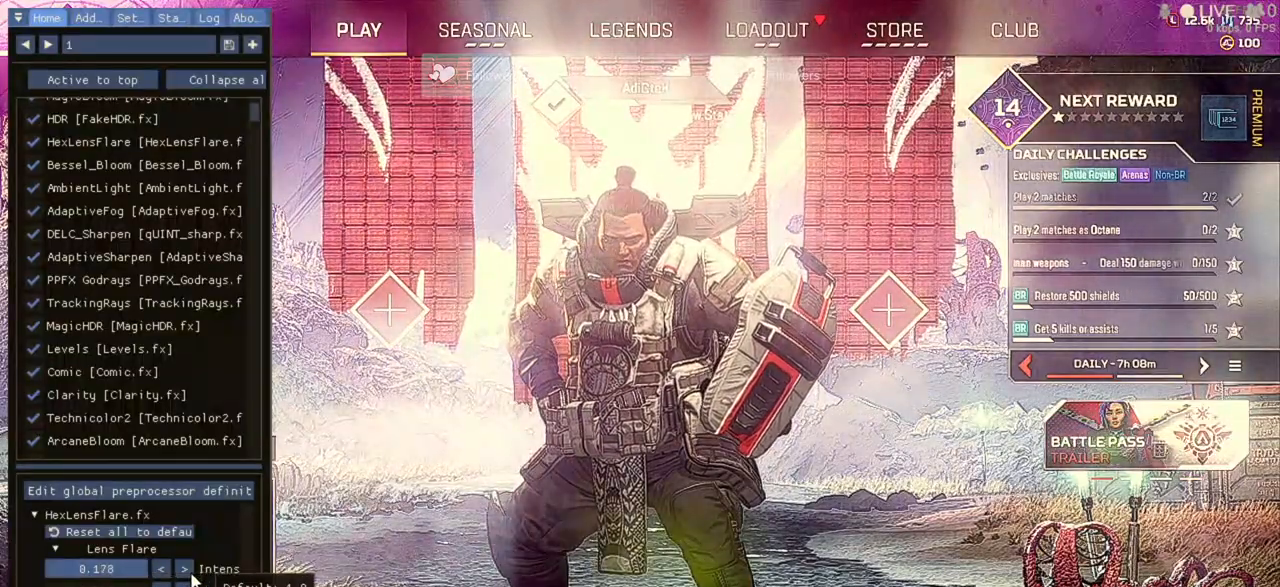
{"keys": [], "mouse": ["left"], "events": []}
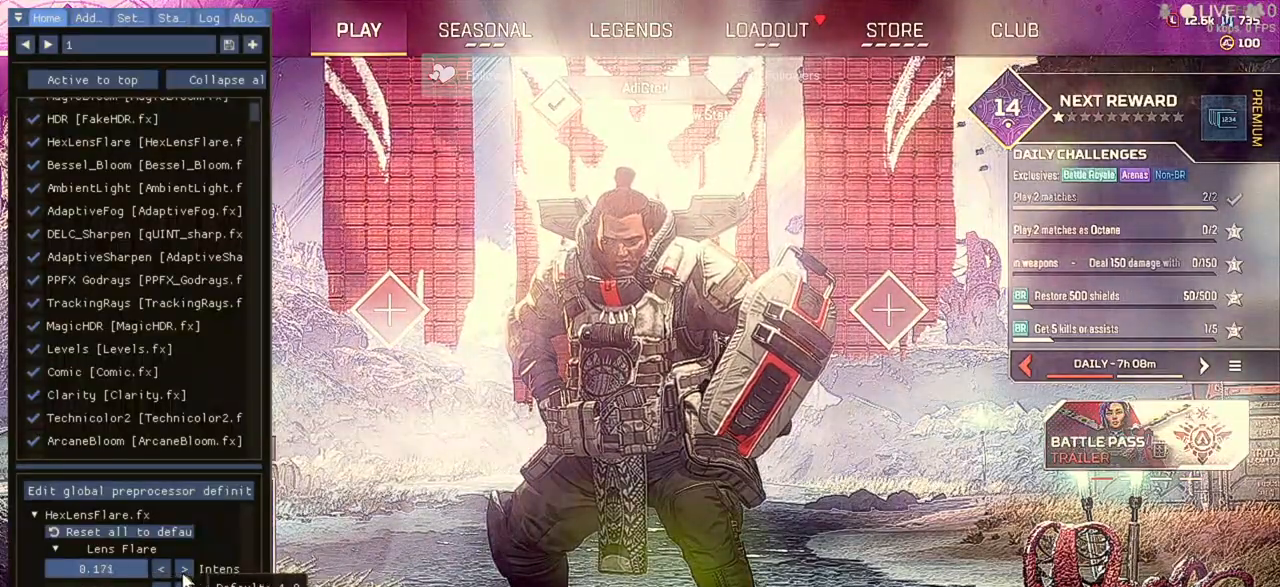
{"keys": [], "mouse": ["left"], "events": []}
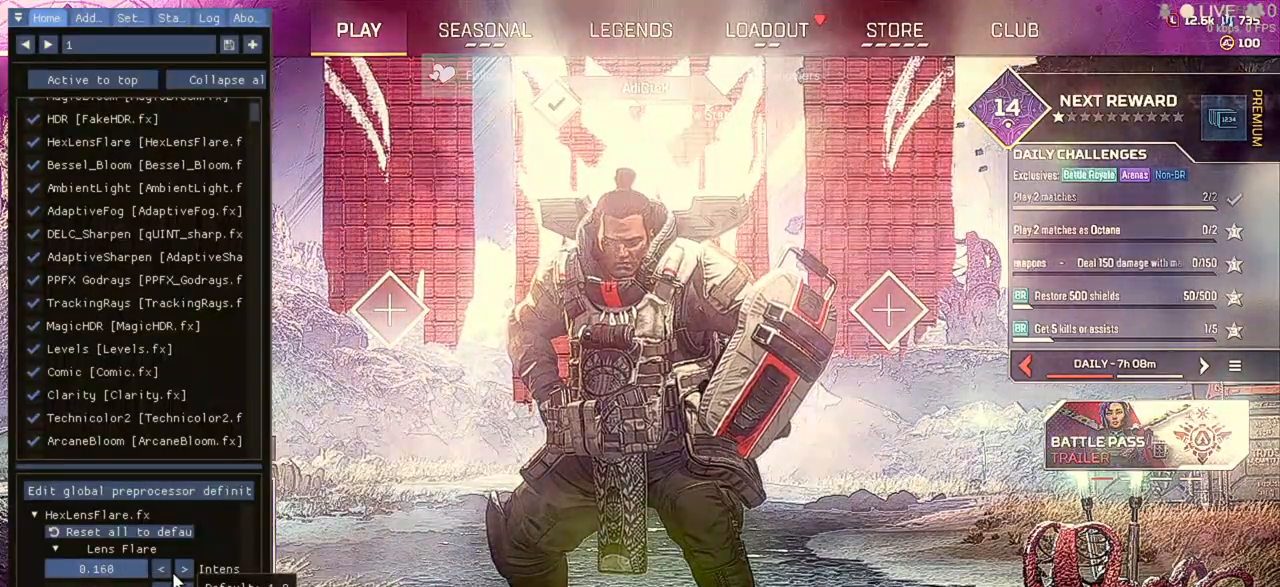
{"keys": [], "mouse": ["left"], "events": []}
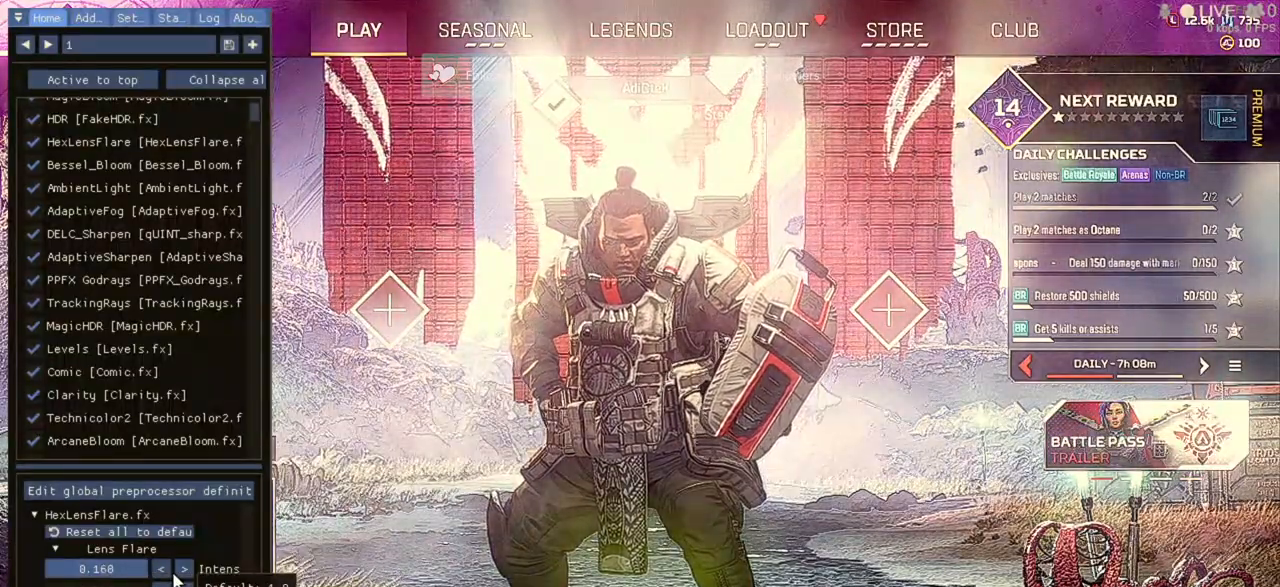
{"keys": [], "mouse": ["left"], "events": []}
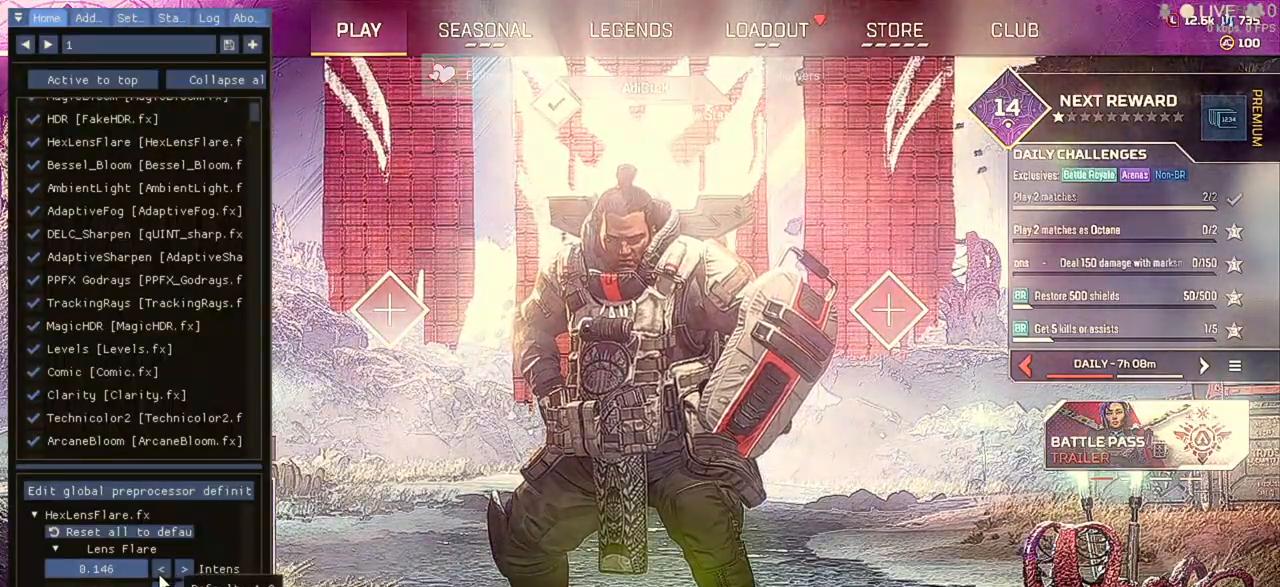
{"keys": [], "mouse": ["left"], "events": []}
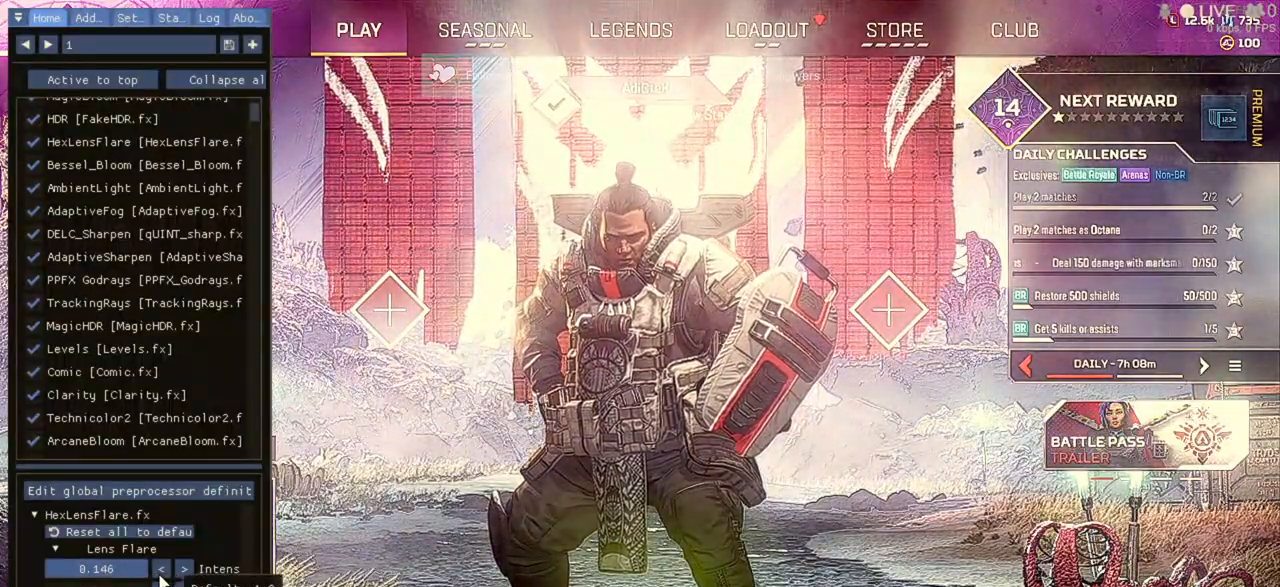
{"keys": [], "mouse": ["left"], "events": []}
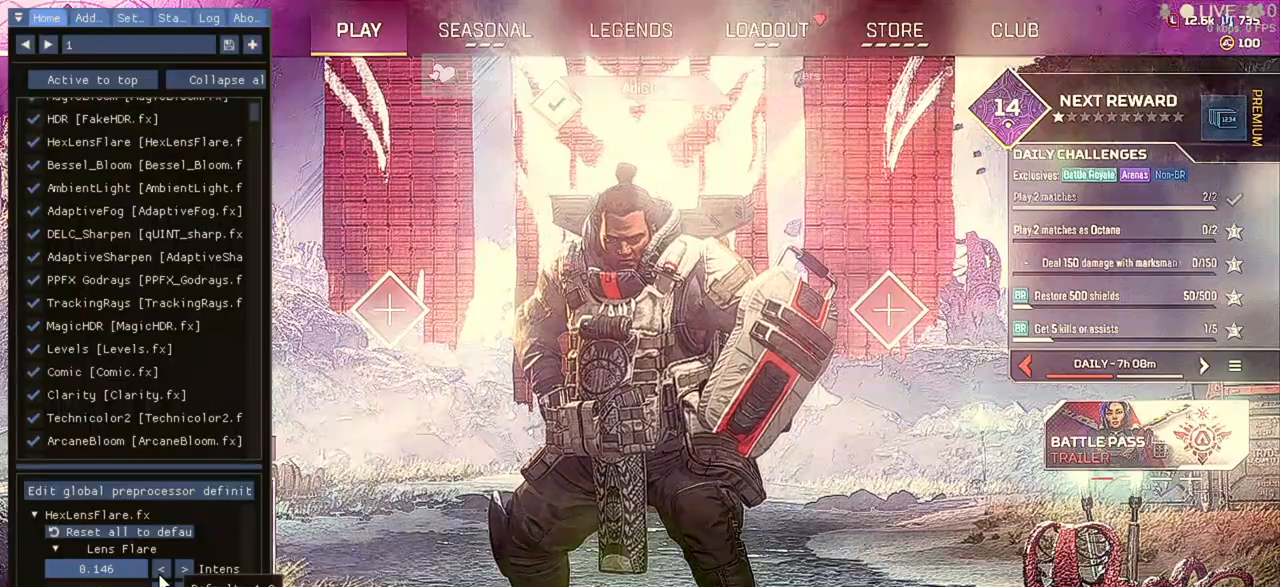
{"keys": [], "mouse": ["left"], "events": []}
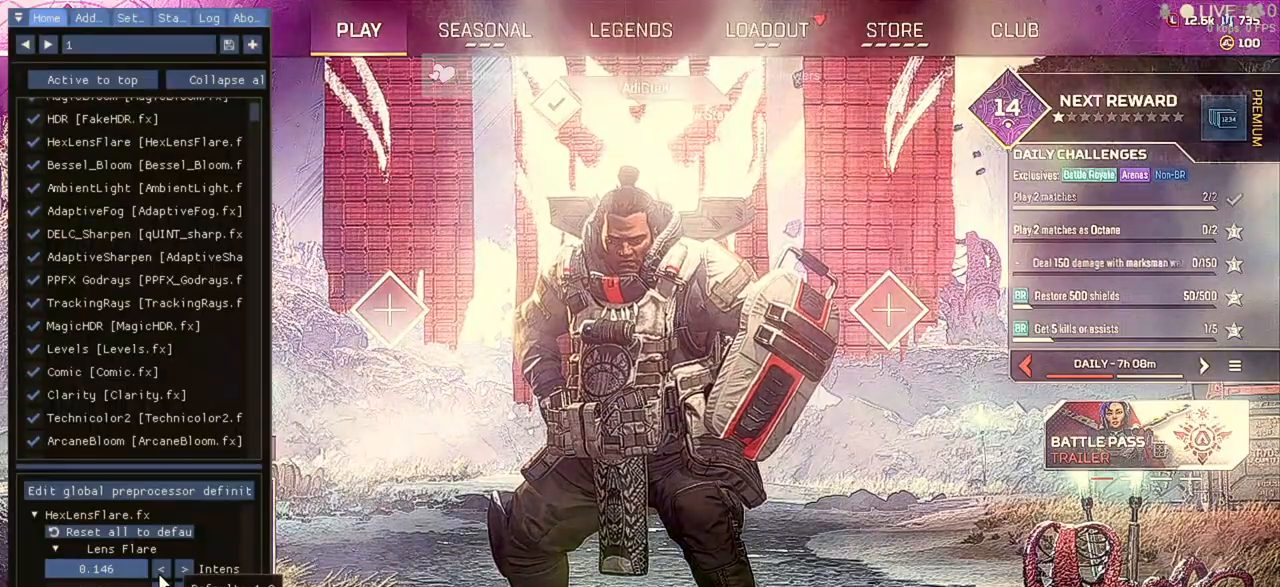
{"keys": [], "mouse": [], "events": [[300, "mouse_left", "up"]]}
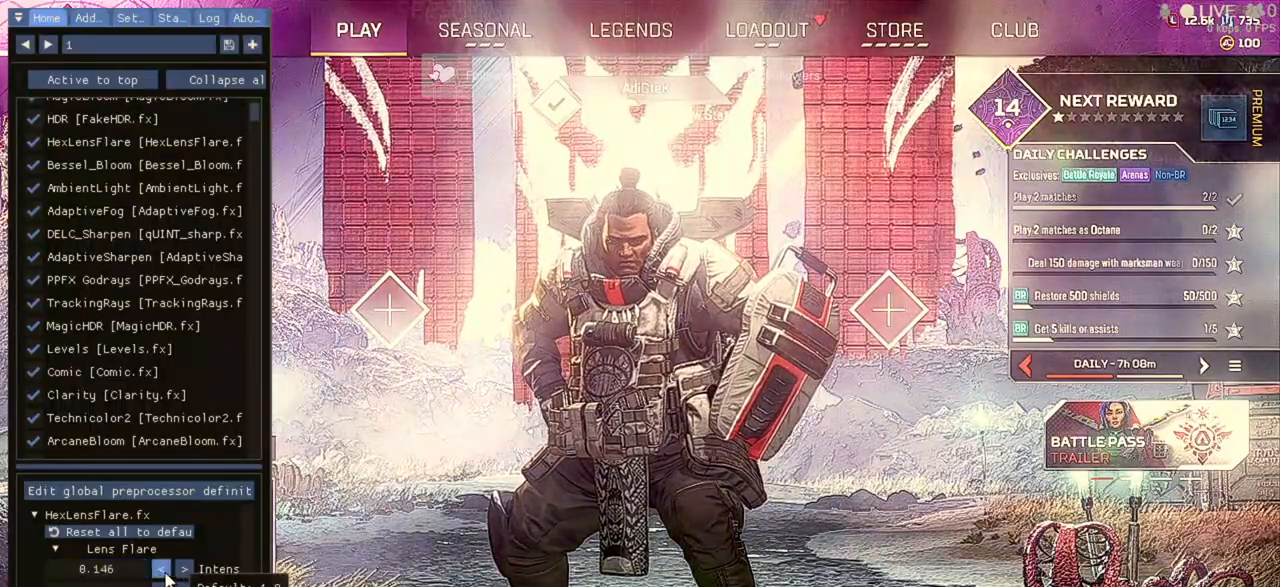
{"keys": [], "mouse": ["left"], "events": [[467, "mouse_left", "down"]]}
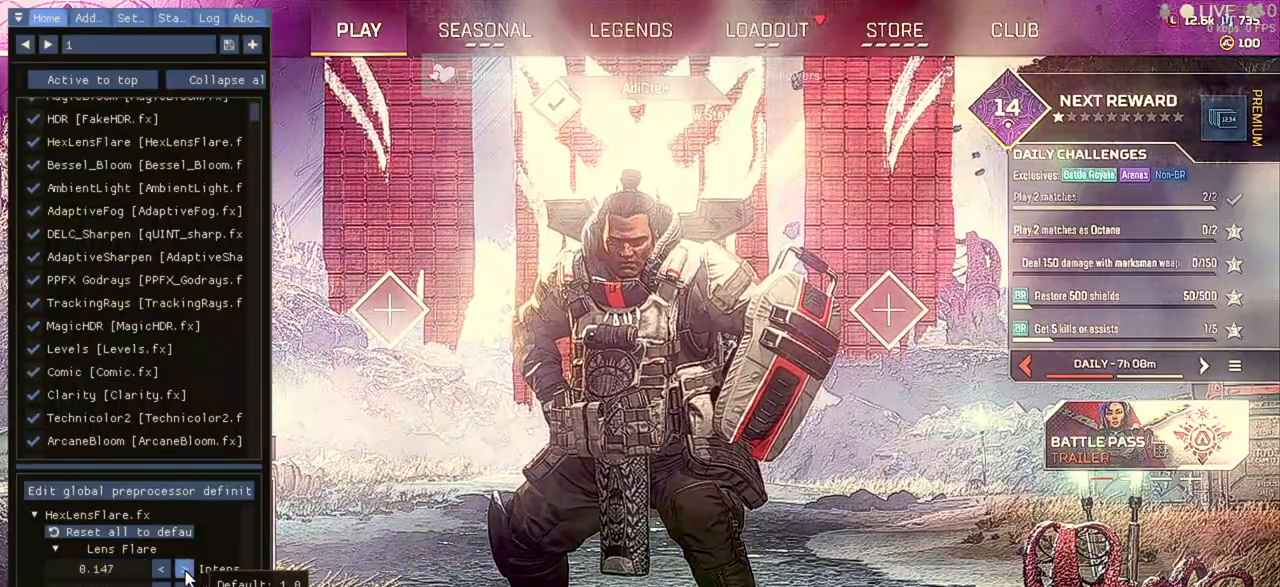
{"keys": [], "mouse": [], "events": [[133, "mouse_left", "up"], [200, "mouse_left", "down"], [400, "mouse_left", "up"], [433, "mouse_left", "down"], [467, "mouse_left", "up"]]}
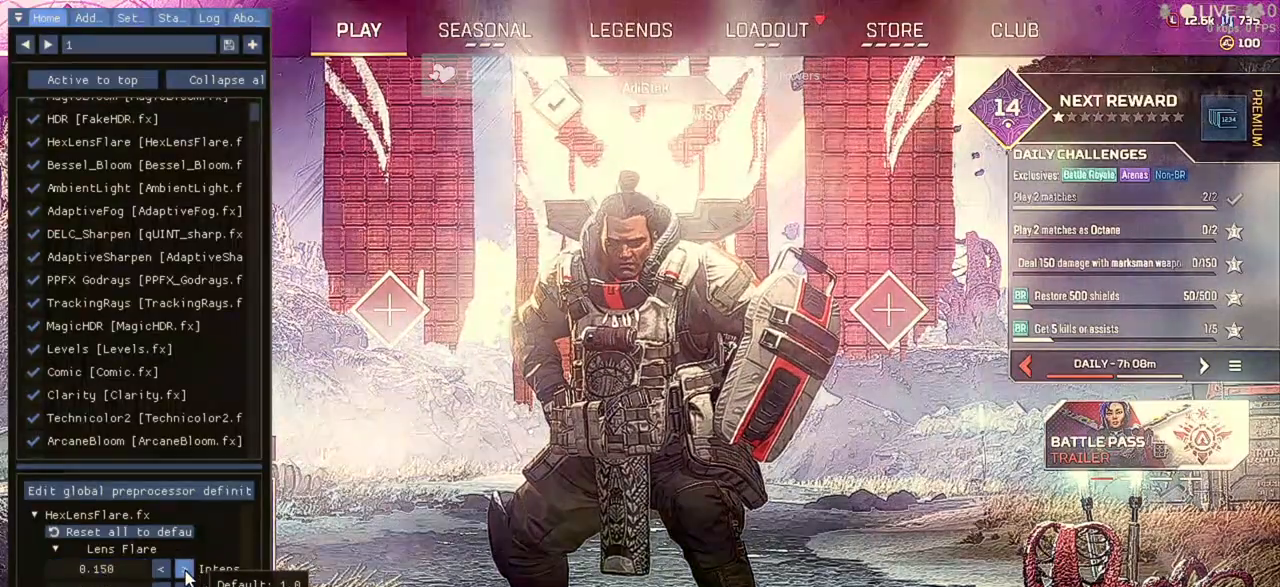
{"keys": [], "mouse": [], "events": []}